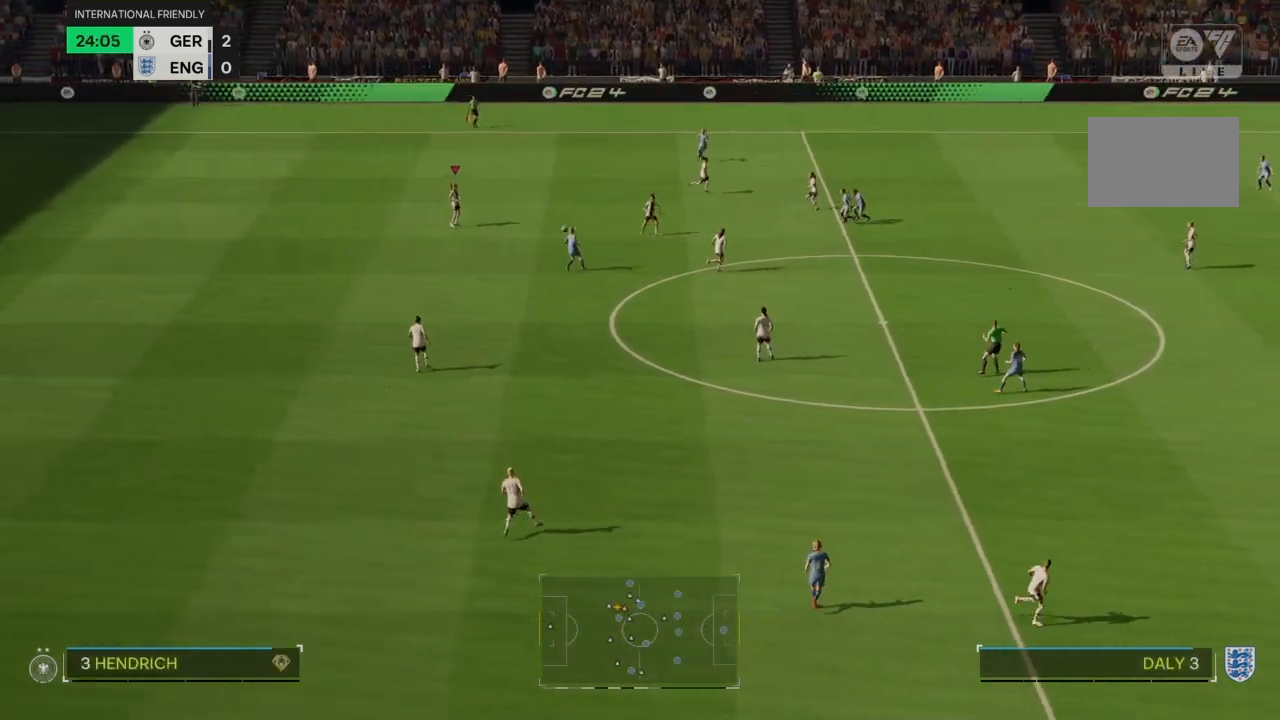
Gameplay with a controller (PlayStation layout); each line is a JSON object with the inputs held at the frame after it. "events" lists button and stick changes between this image and that frame as [ms after this image, input, new state], when the widget could be followed in between. Not read: L3 R3.
{"buttons": [], "left_stick": "down", "right_stick": "center", "events": [[200, "left_stick", "down-left"], [334, "left_stick", "down"]]}
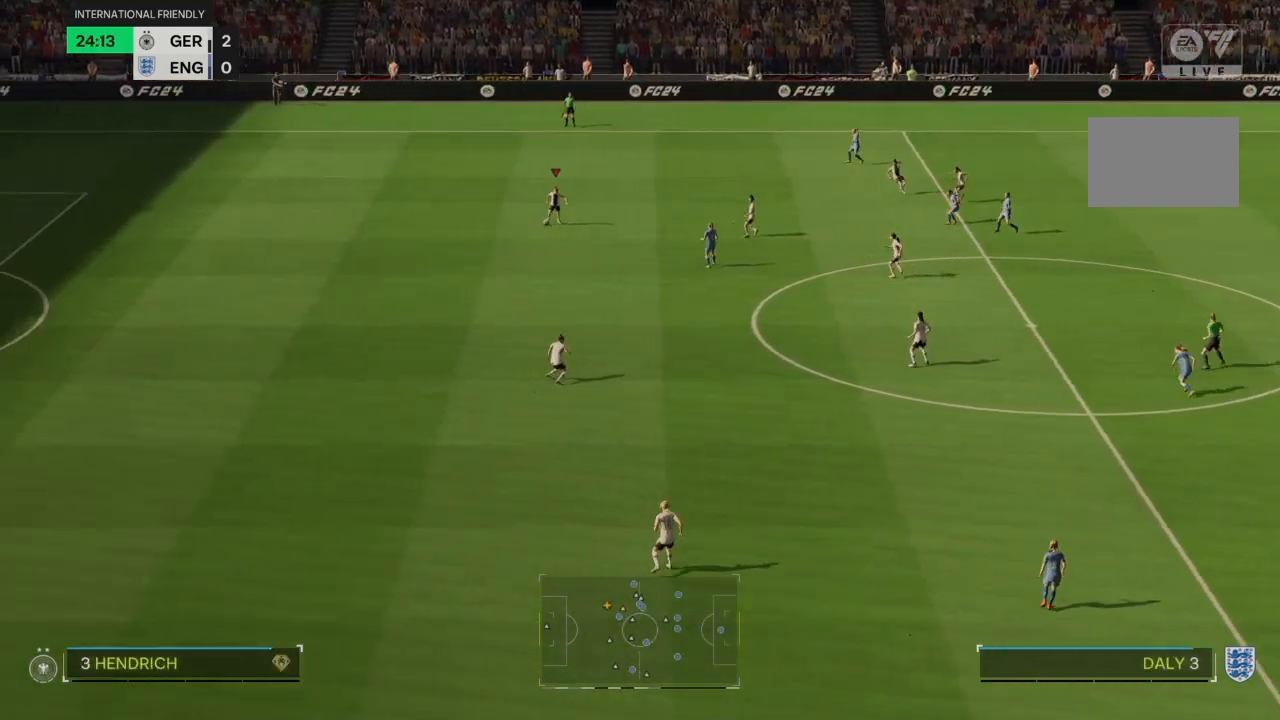
{"buttons": [], "left_stick": "down", "right_stick": "center"}
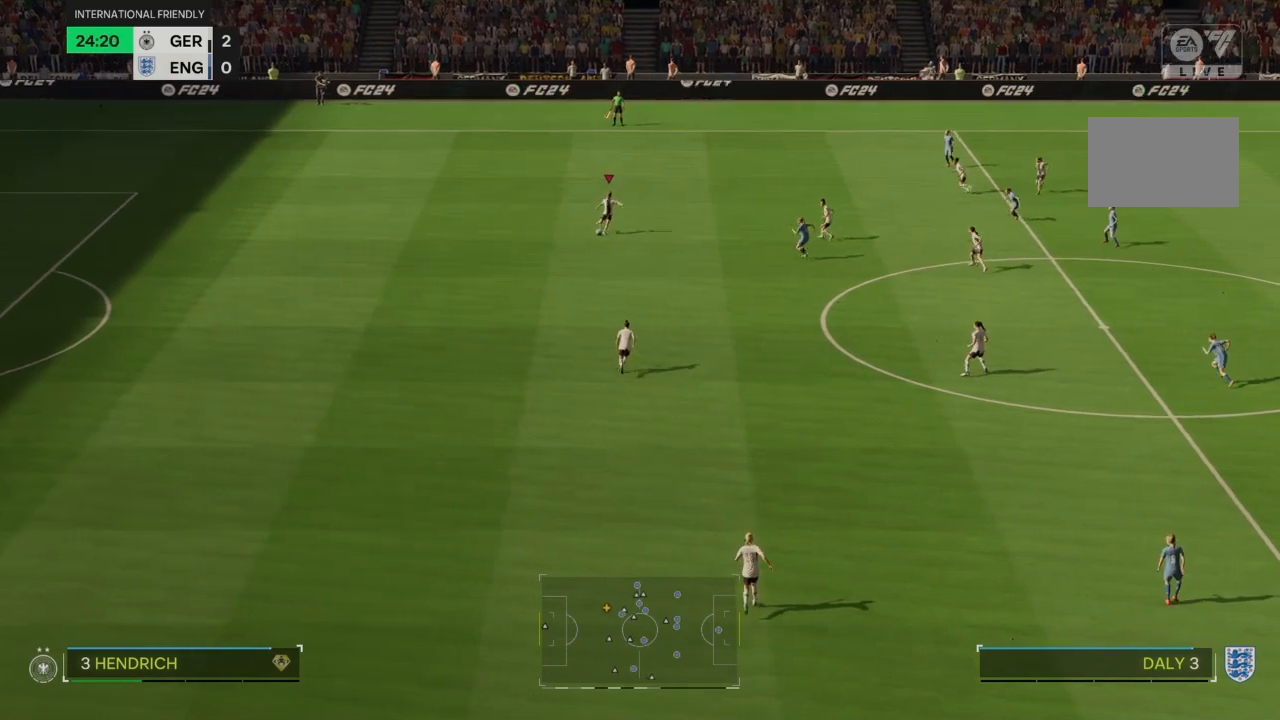
{"buttons": [], "left_stick": "center", "right_stick": "center", "events": [[234, "left_stick", "center"]]}
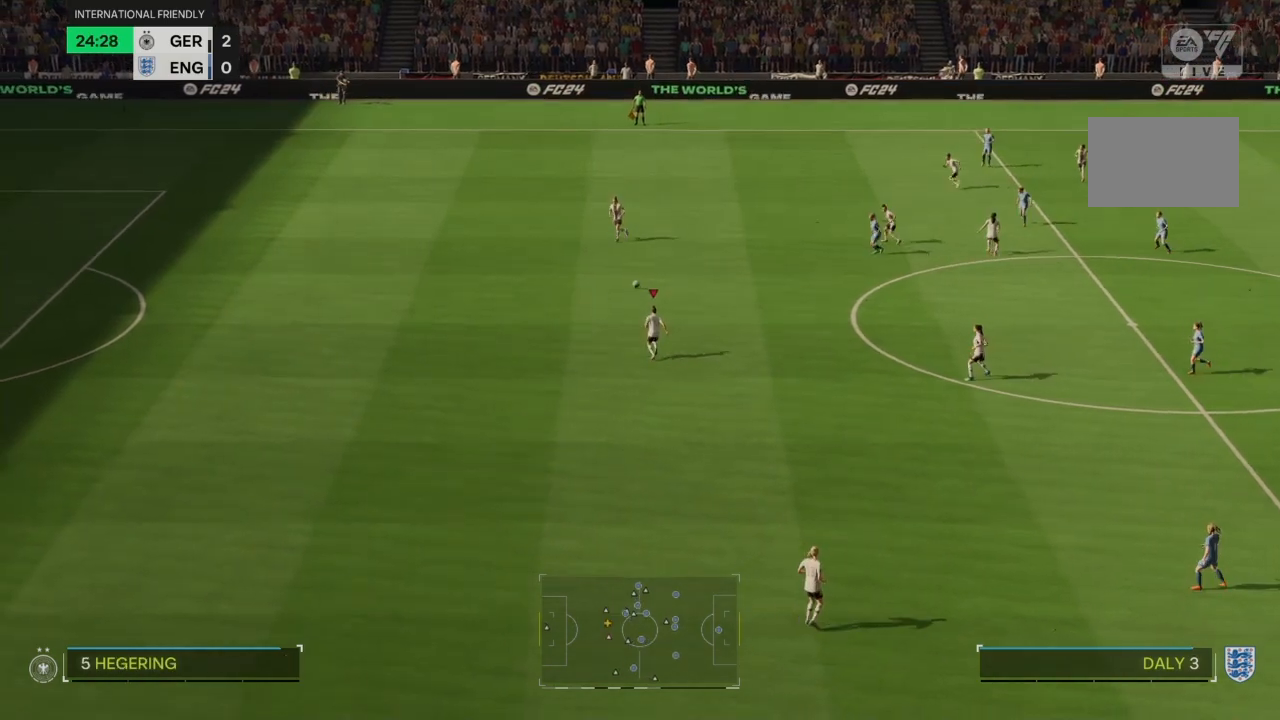
{"buttons": ["CROSS"], "left_stick": "down-right", "right_stick": "center", "events": [[233, "left_stick", "down-right"], [467, "CROSS", "down"]]}
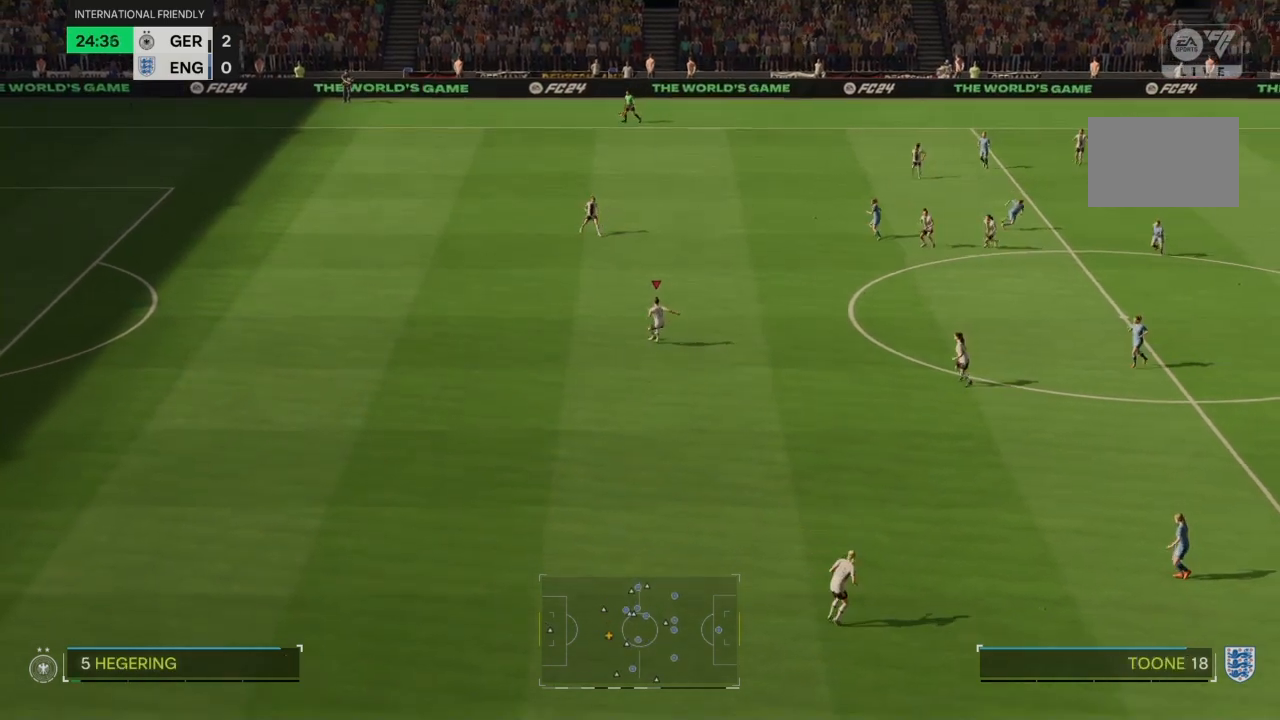
{"buttons": [], "left_stick": "down-right", "right_stick": "center", "events": [[67, "CROSS", "up"]]}